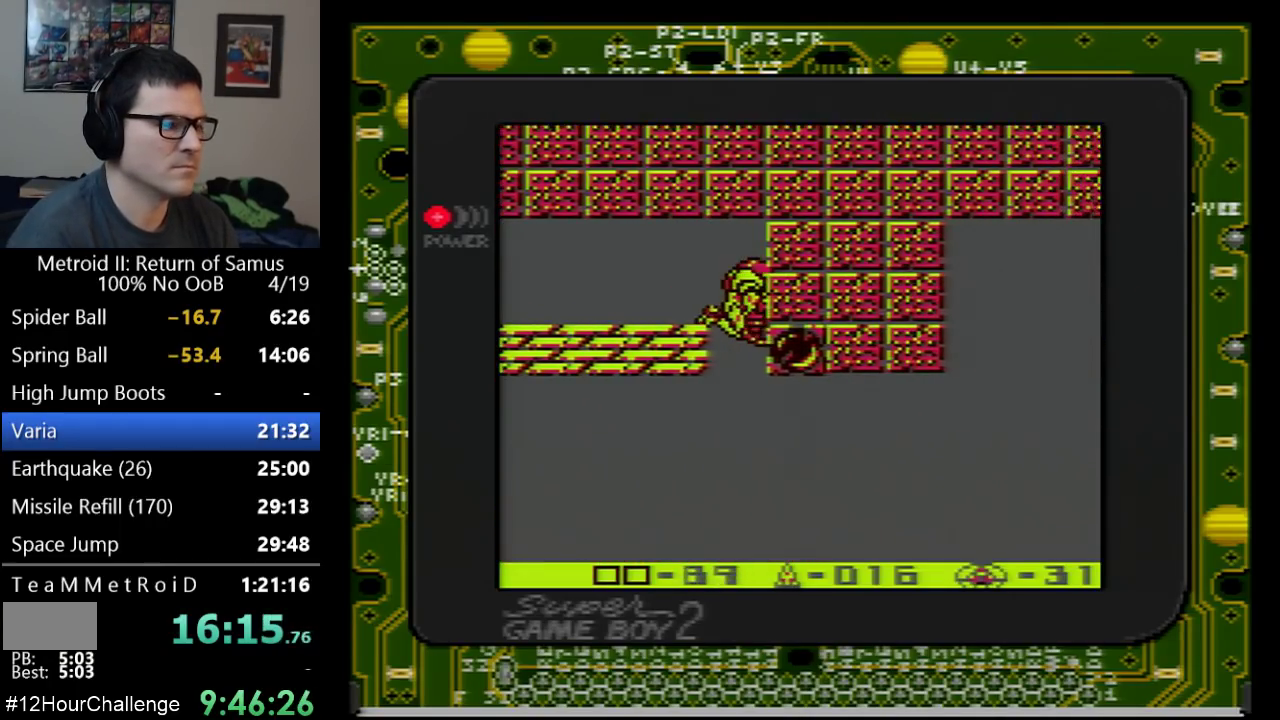
Gameplay with a controller (Nintendo layout); each line is a JSON object with the inputs held at the frame after it. "events" lists button and stick changes between this image and that frame as [ms after this image, input, new state], when the widget could be followed in between. Not read: L3 R3.
{"buttons": ["DPAD_DOWN"], "events": [[17, "DPAD_DOWN", "down"], [17, "DPAD_RIGHT", "up"], [67, "B", "down"], [133, "B", "up"], [200, "B", "down"], [250, "B", "up"], [317, "B", "down"], [383, "B", "up"], [450, "B", "down"], [500, "B", "up"]]}
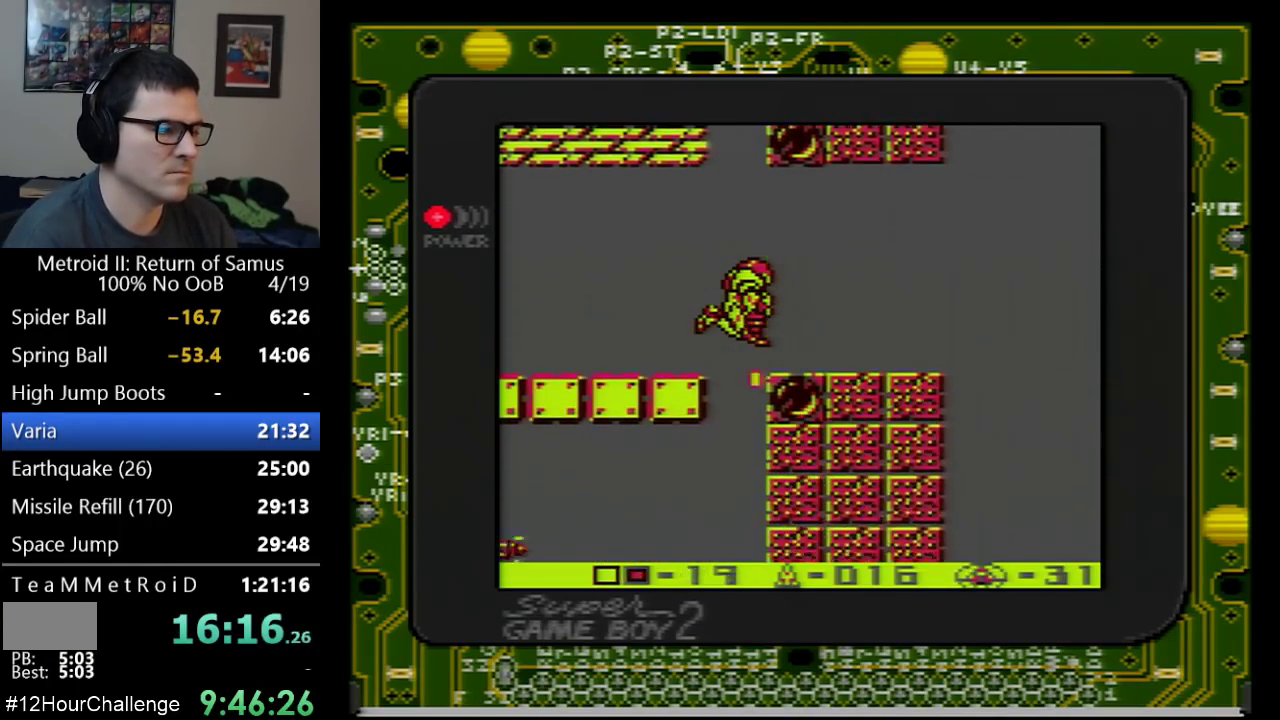
{"buttons": ["DPAD_LEFT"], "events": [[267, "DPAD_DOWN", "up"], [267, "DPAD_LEFT", "down"]]}
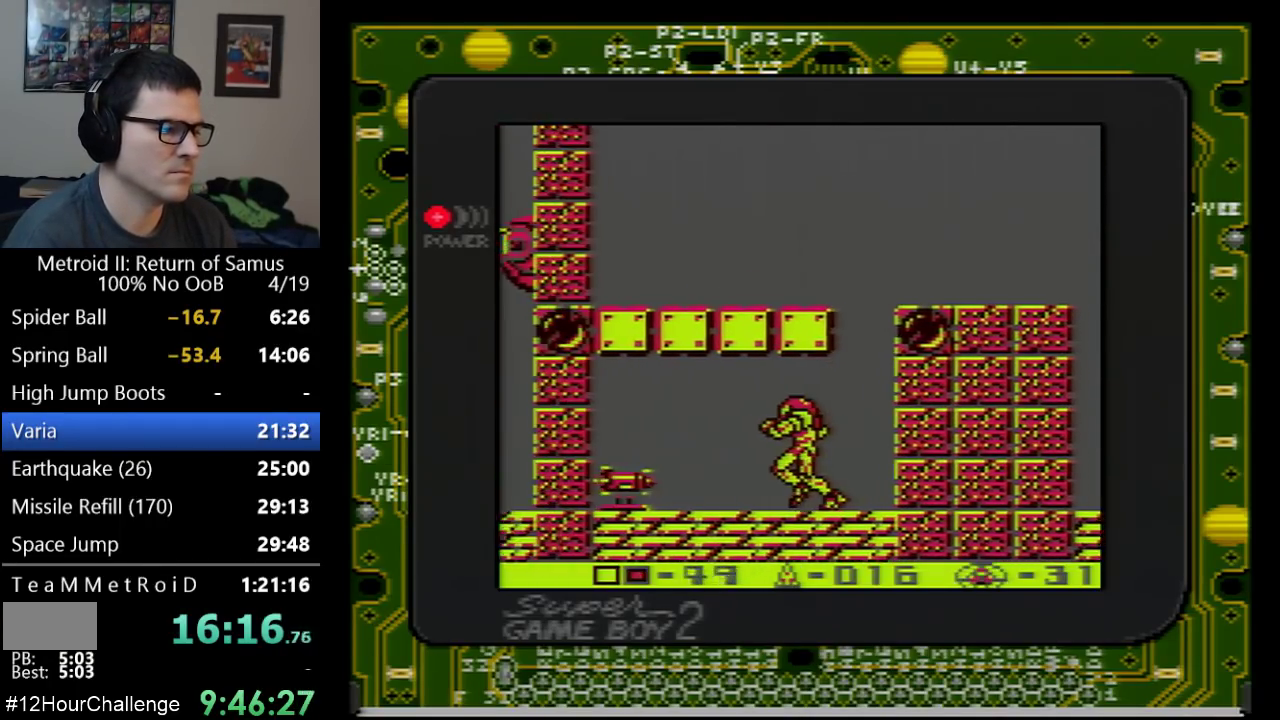
{"buttons": ["DPAD_LEFT"], "events": []}
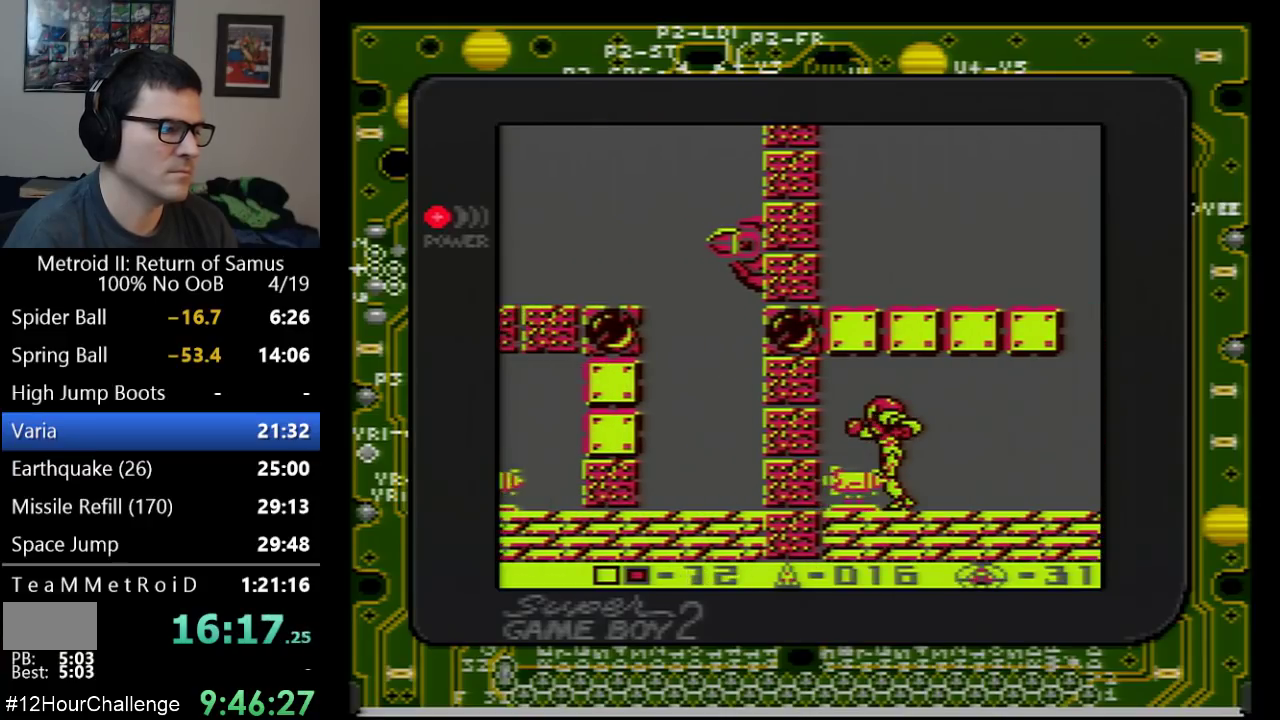
{"buttons": ["DPAD_RIGHT"], "events": [[133, "DPAD_LEFT", "up"], [317, "DPAD_RIGHT", "down"]]}
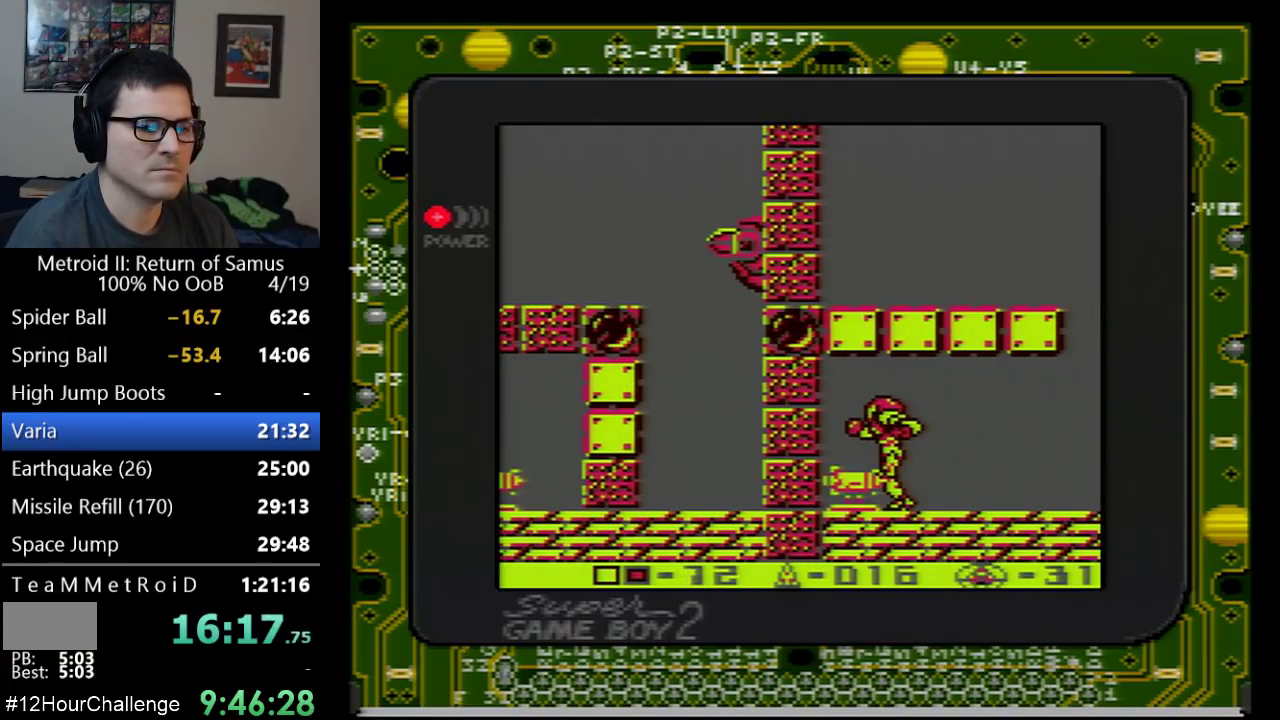
{"buttons": ["DPAD_RIGHT"], "events": []}
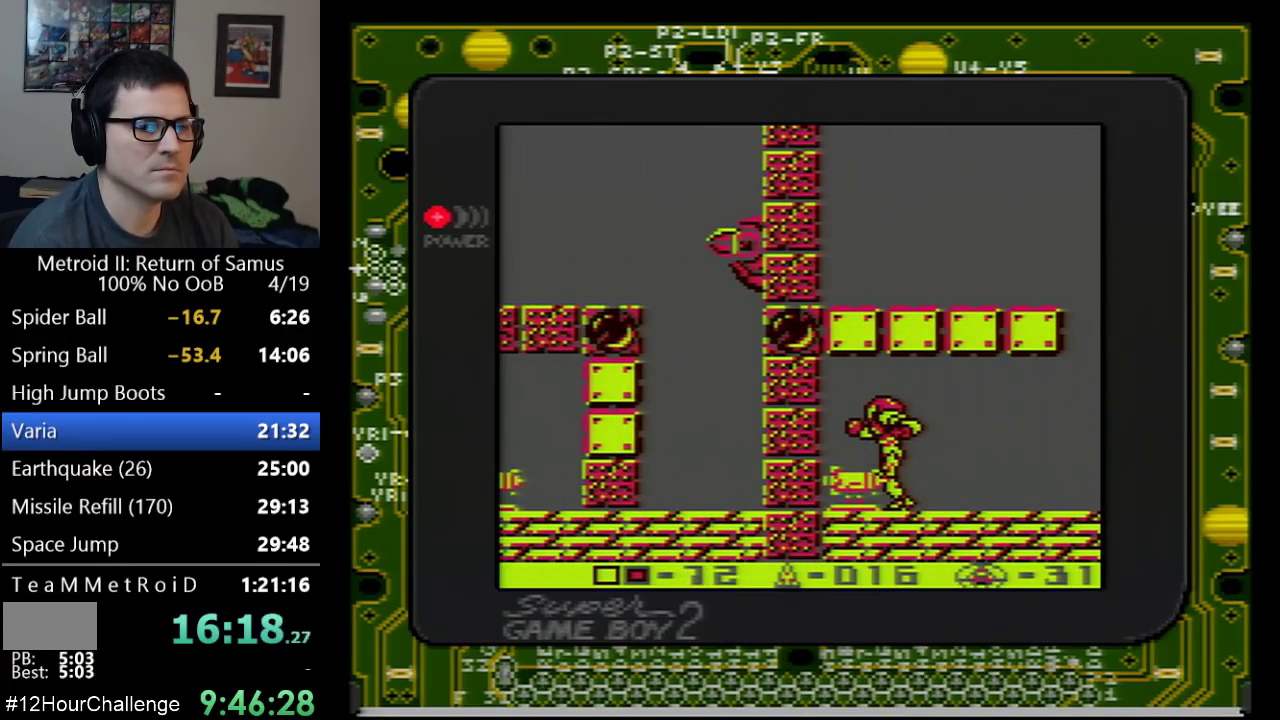
{"buttons": ["DPAD_UP", "DPAD_RIGHT"], "events": [[233, "DPAD_UP", "down"]]}
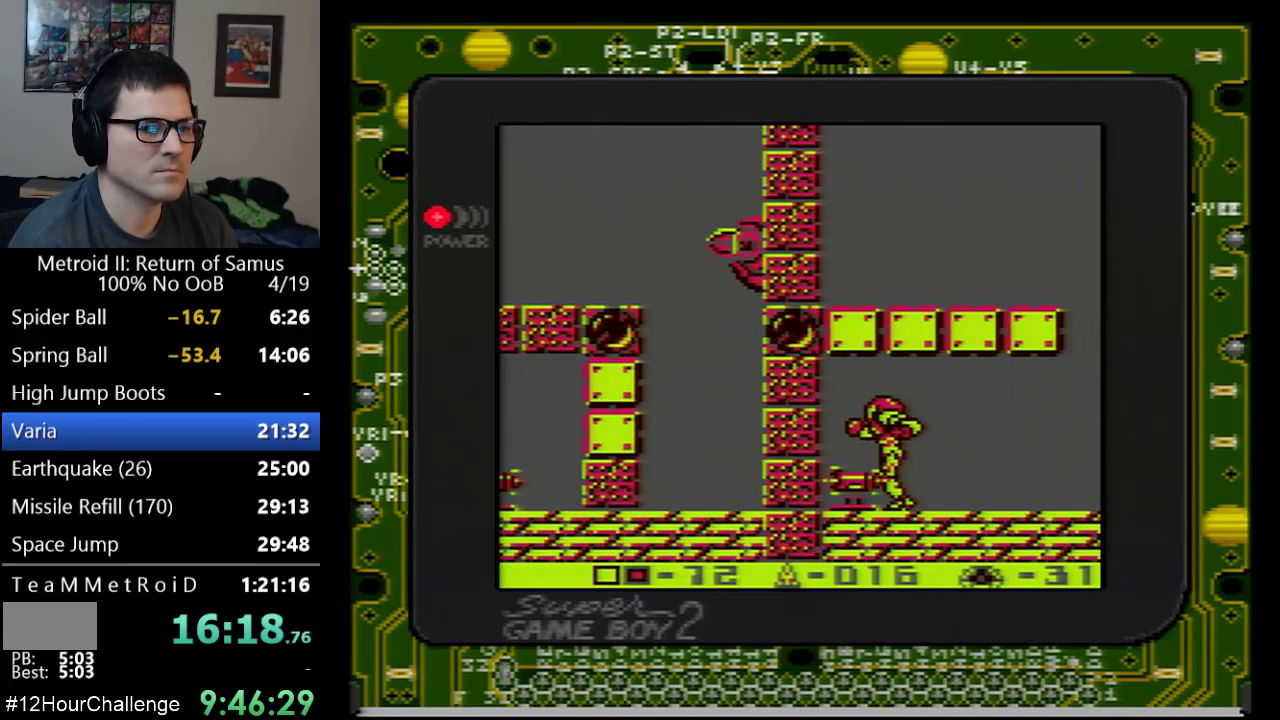
{"buttons": ["DPAD_UP", "DPAD_RIGHT"], "events": [[33, "B", "down"], [100, "B", "up"], [167, "B", "down"], [350, "B", "up"], [417, "B", "down"], [483, "B", "up"]]}
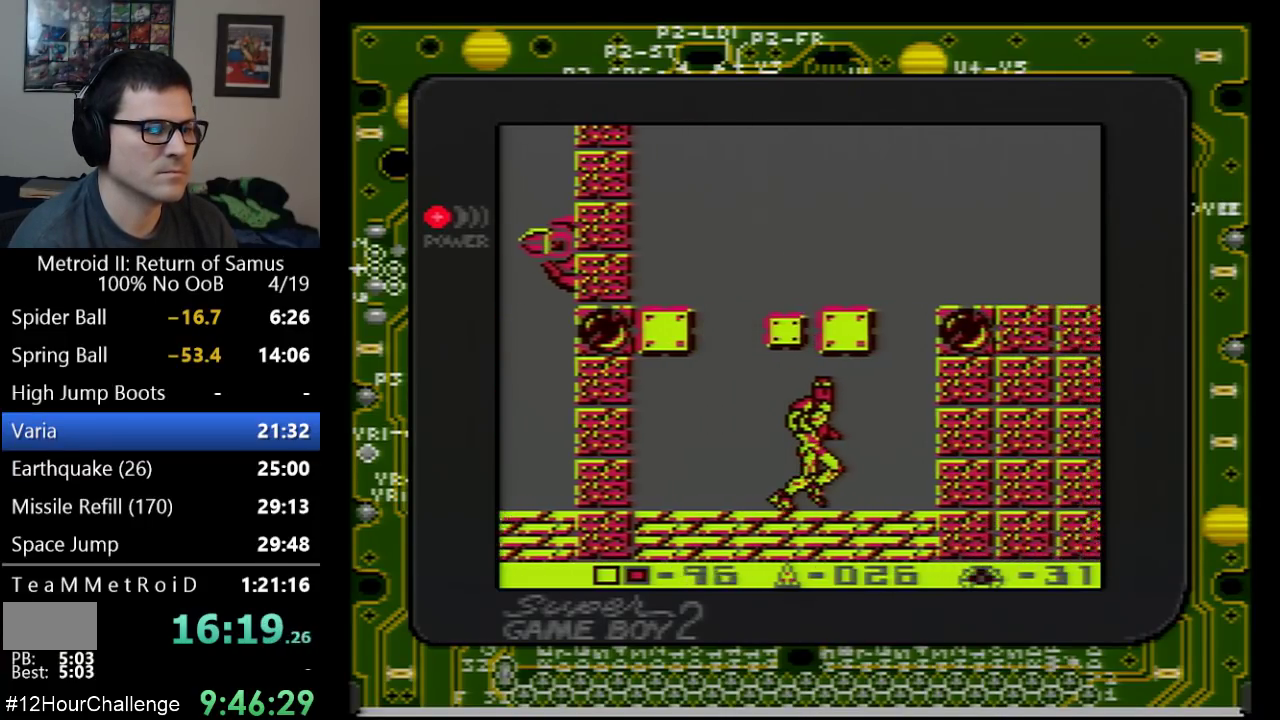
{"buttons": ["A", "DPAD_RIGHT"], "events": [[67, "B", "down"], [133, "B", "up"], [233, "A", "down"], [267, "DPAD_UP", "up"]]}
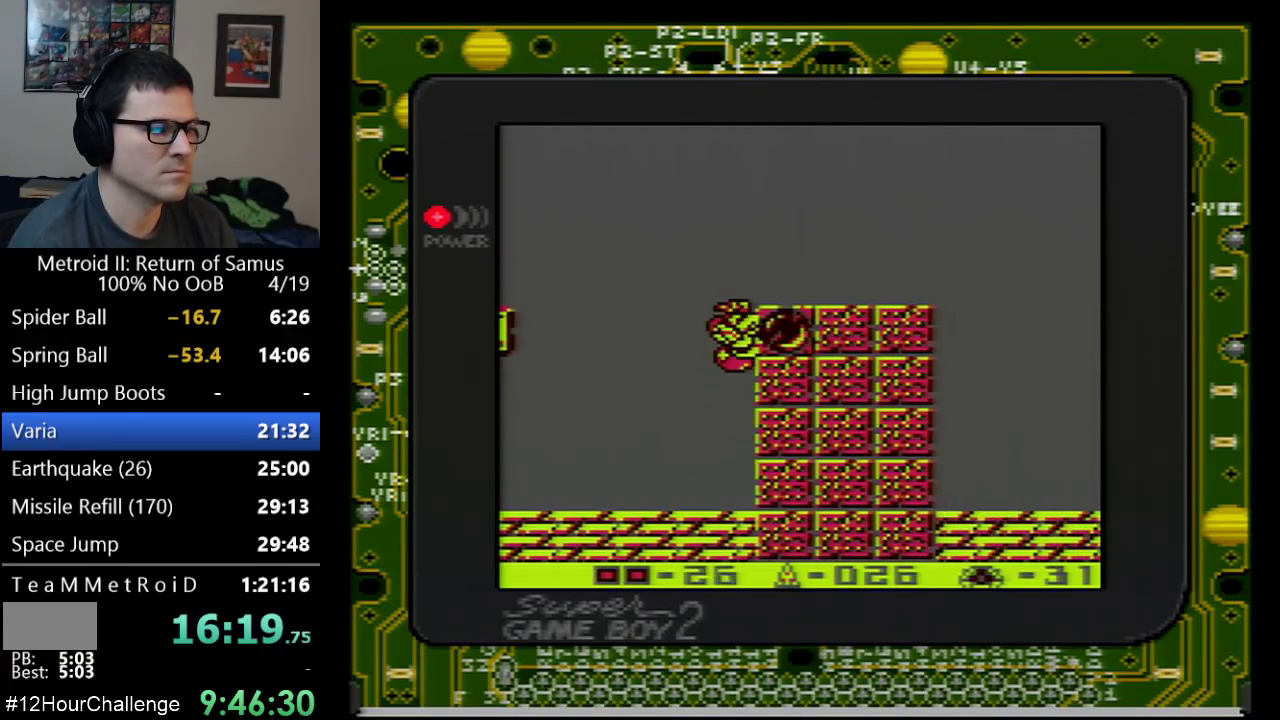
{"buttons": ["DPAD_RIGHT"], "events": [[233, "A", "up"]]}
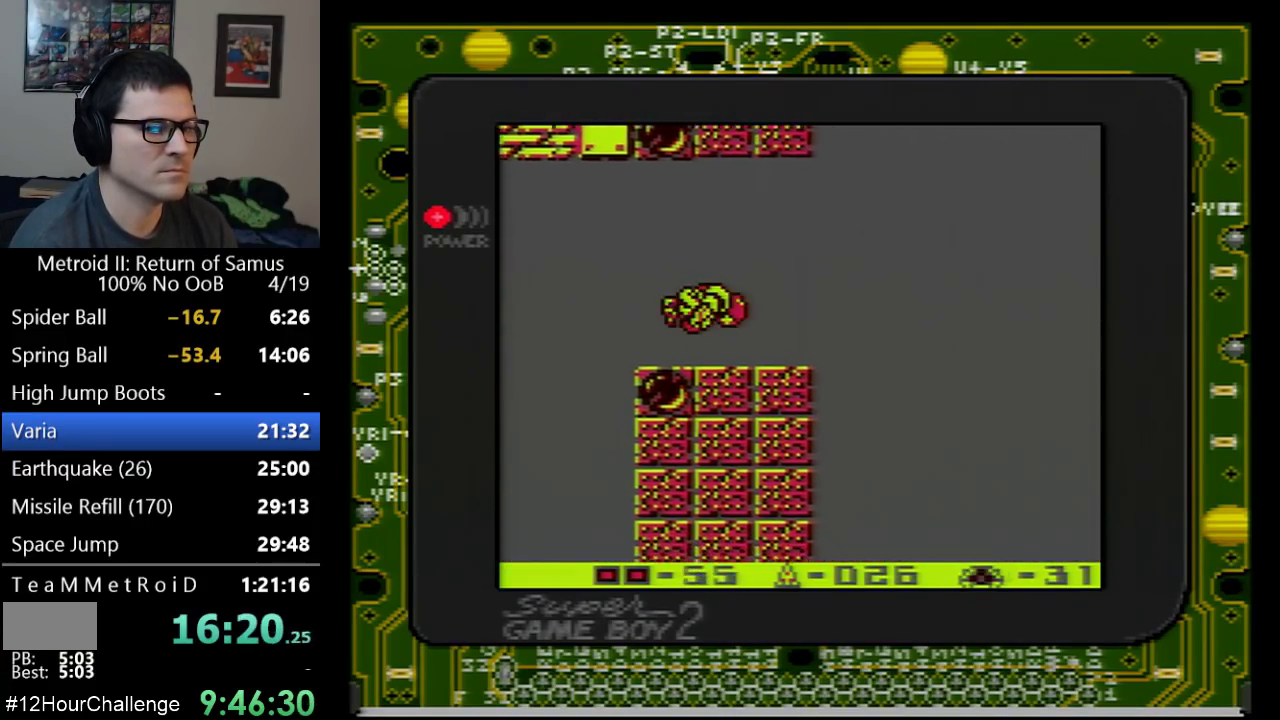
{"buttons": ["DPAD_RIGHT"], "events": []}
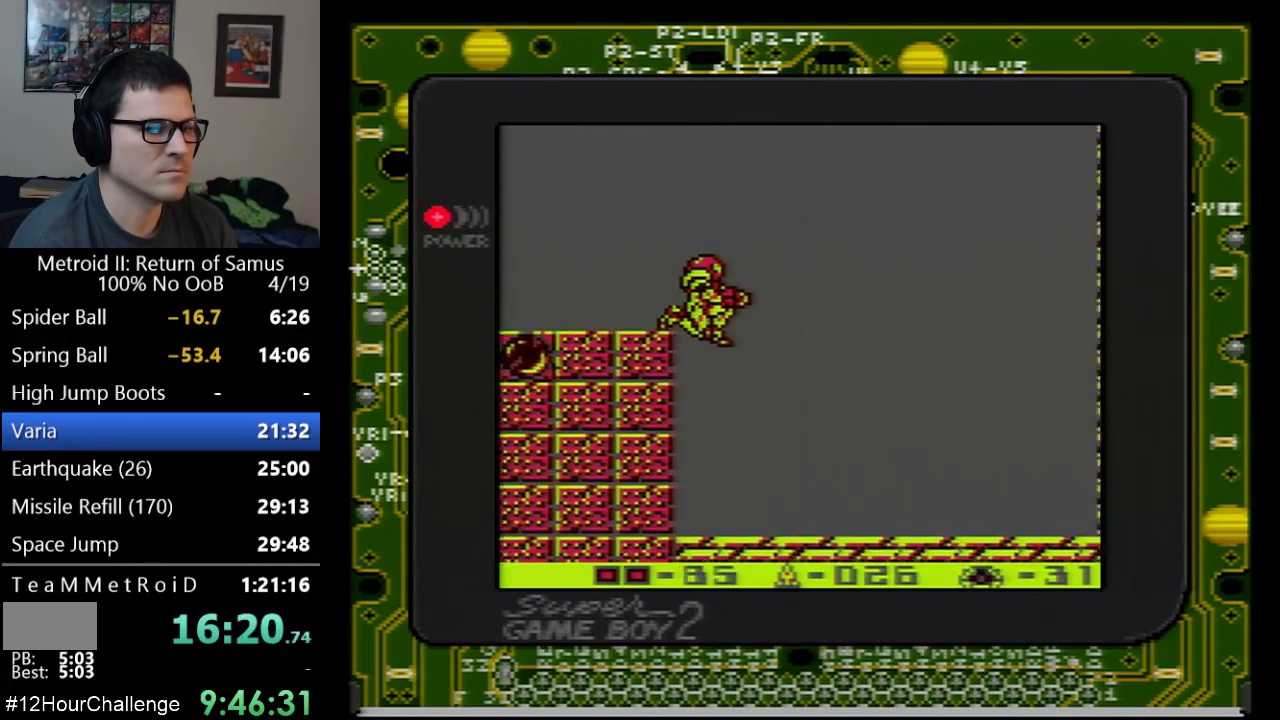
{"buttons": ["DPAD_RIGHT"], "events": [[350, "B", "down"], [483, "B", "up"]]}
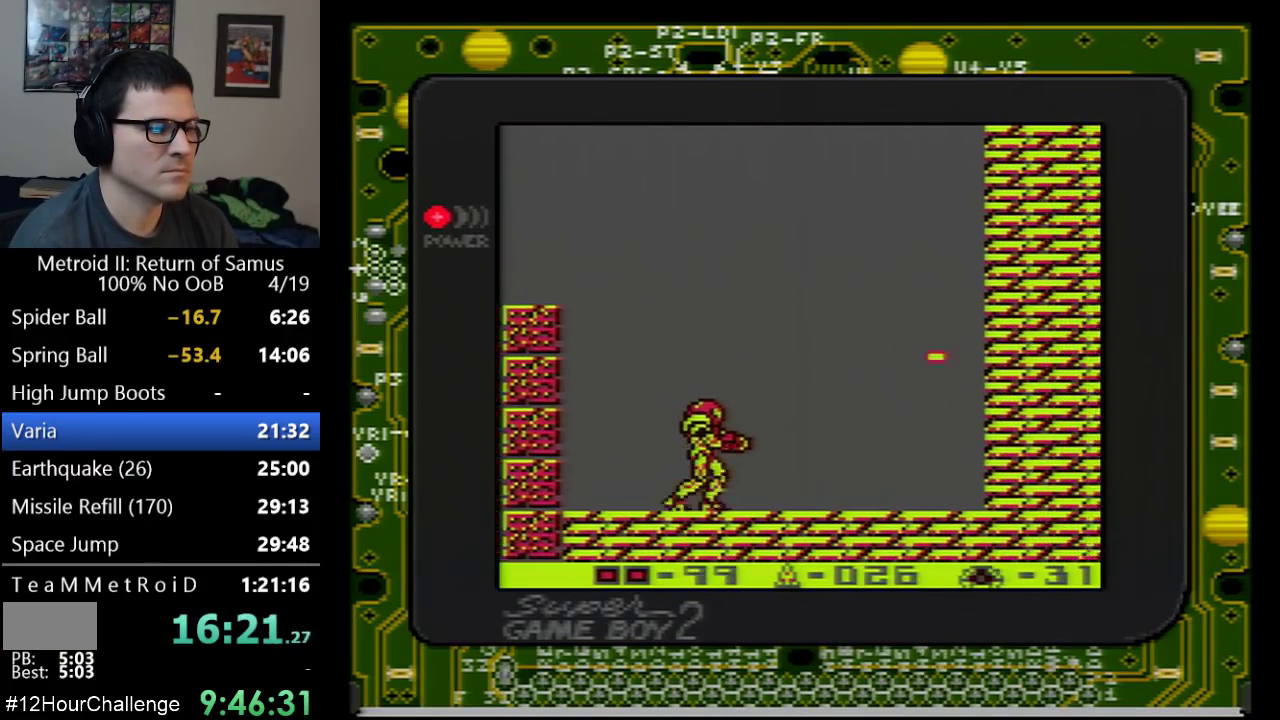
{"buttons": [], "events": [[467, "DPAD_RIGHT", "up"]]}
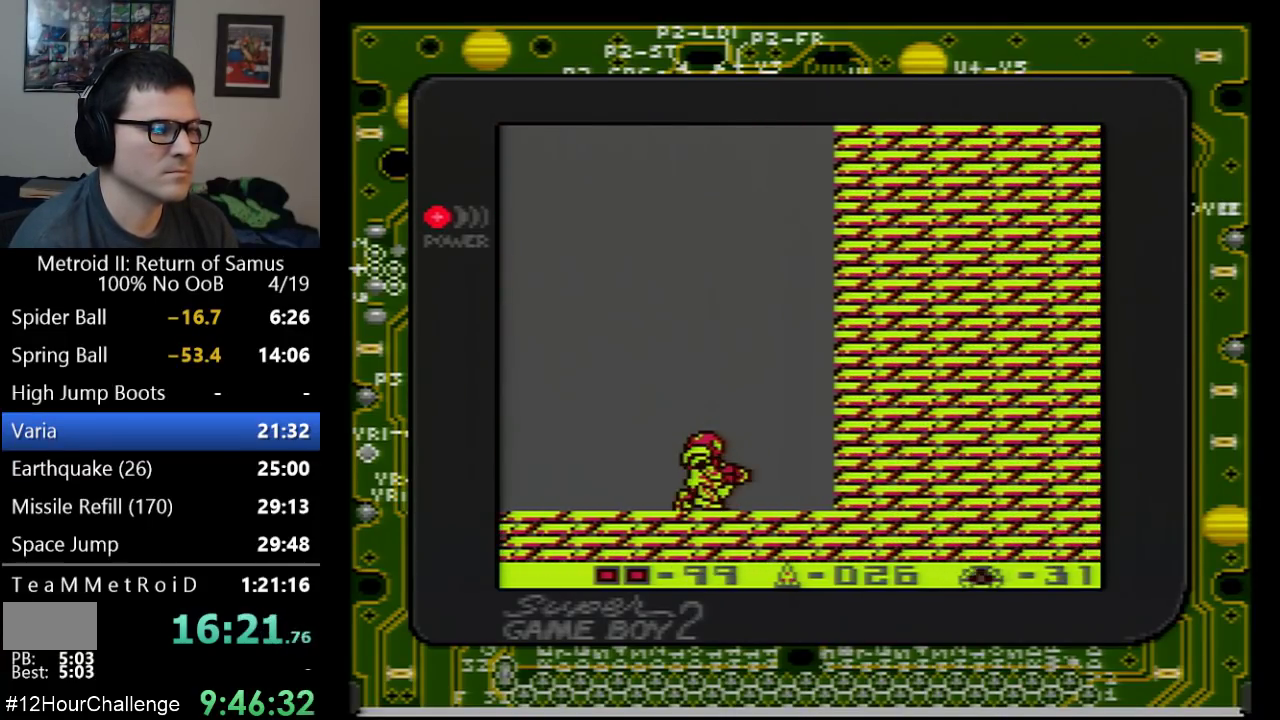
{"buttons": ["A", "DPAD_RIGHT"], "events": [[17, "DPAD_DOWN", "down"], [100, "DPAD_DOWN", "up"], [200, "DPAD_DOWN", "down"], [300, "DPAD_DOWN", "up"], [300, "DPAD_RIGHT", "down"], [500, "A", "down"]]}
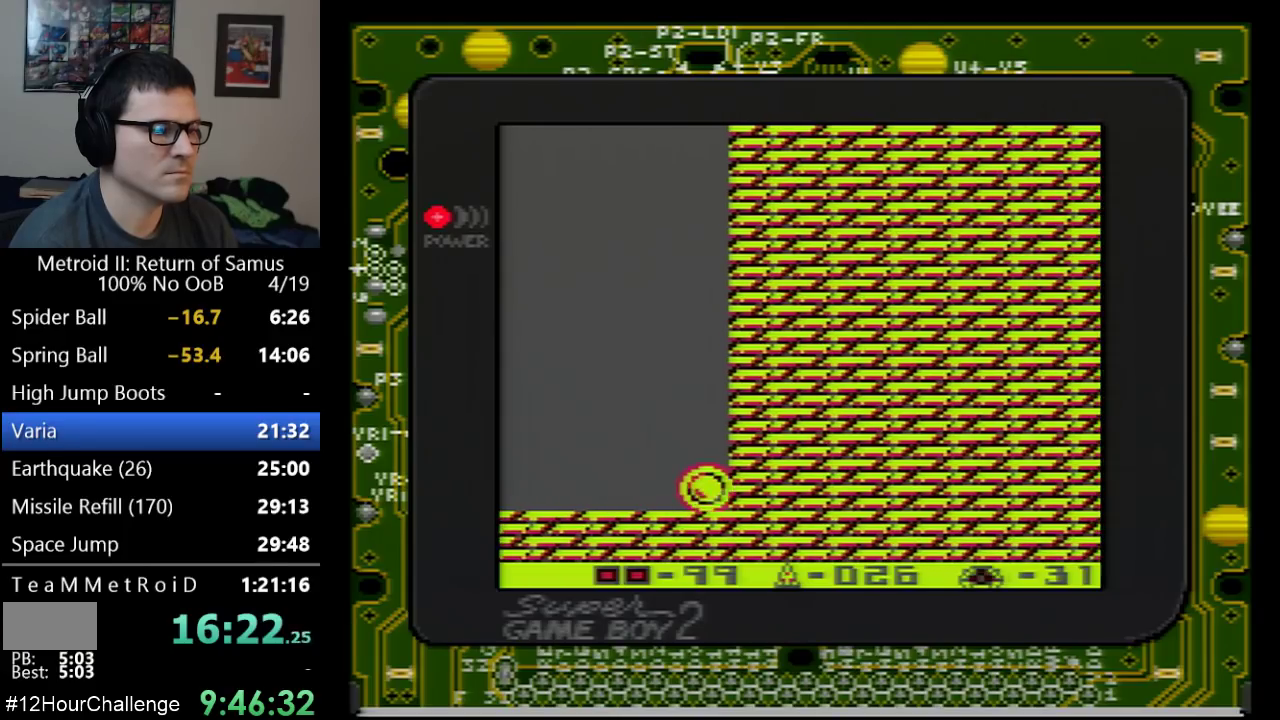
{"buttons": ["DPAD_RIGHT"], "events": [[350, "A", "up"]]}
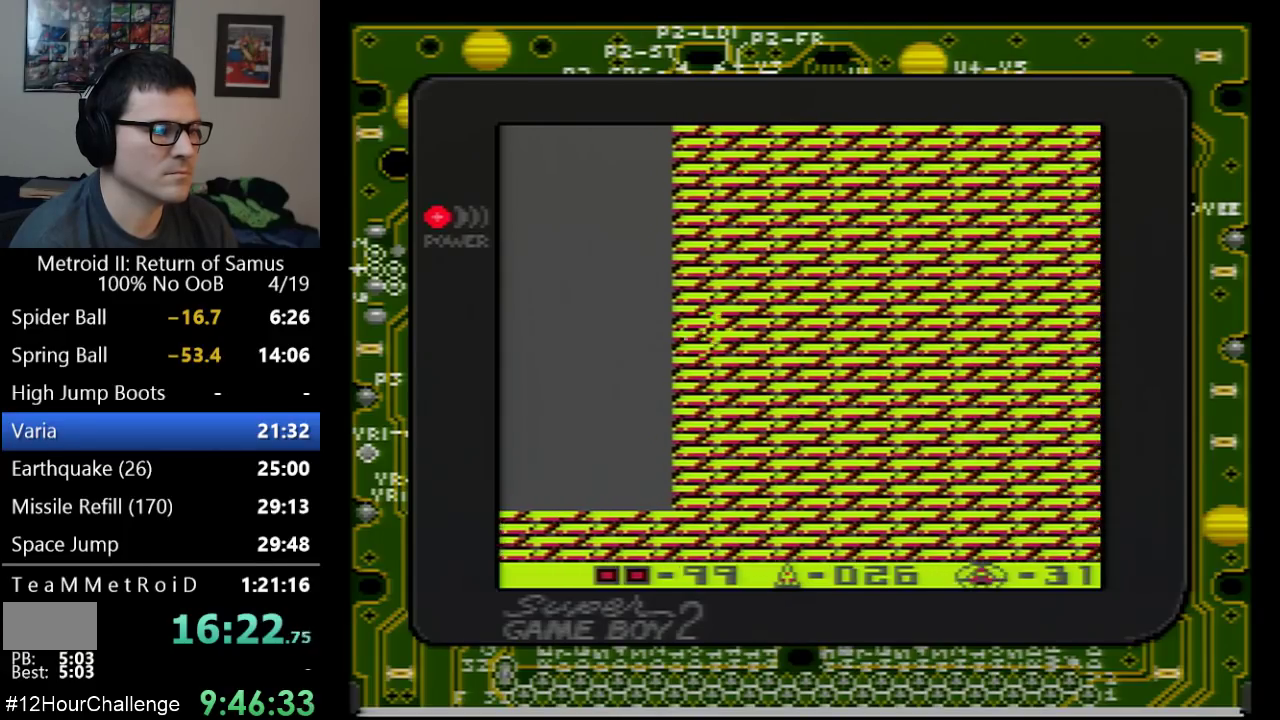
{"buttons": ["DPAD_RIGHT"], "events": []}
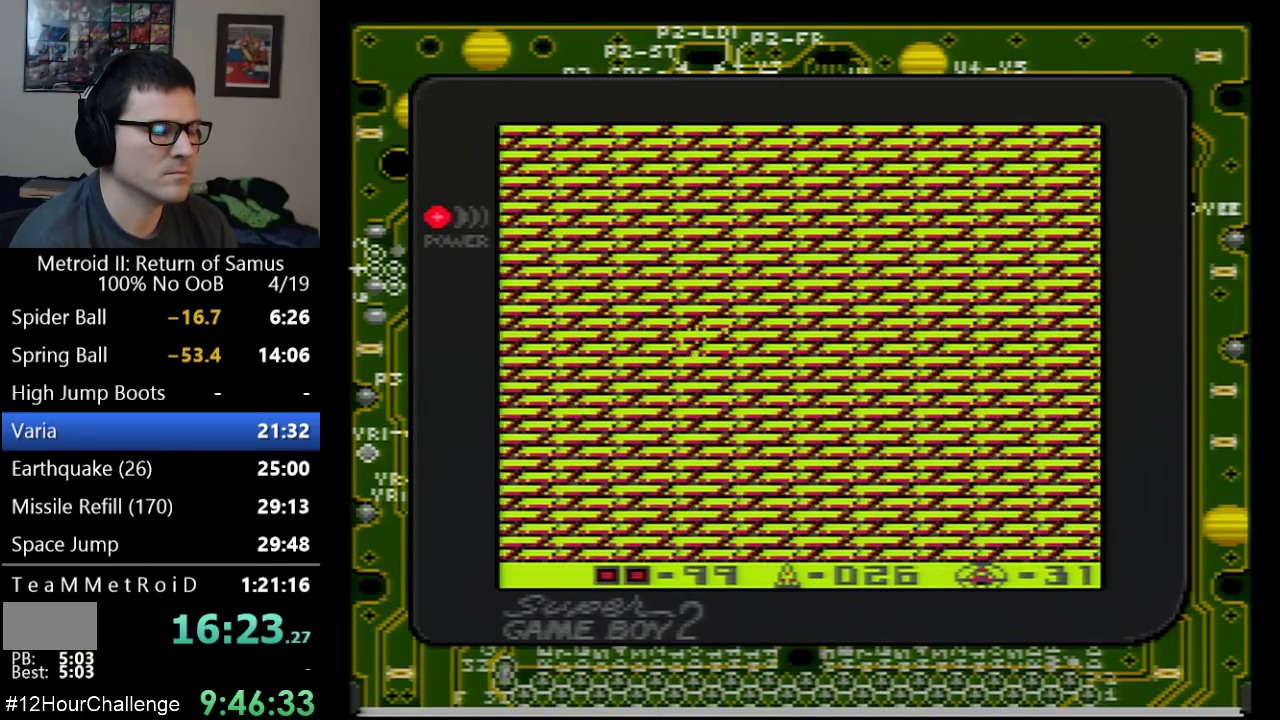
{"buttons": ["DPAD_RIGHT"], "events": []}
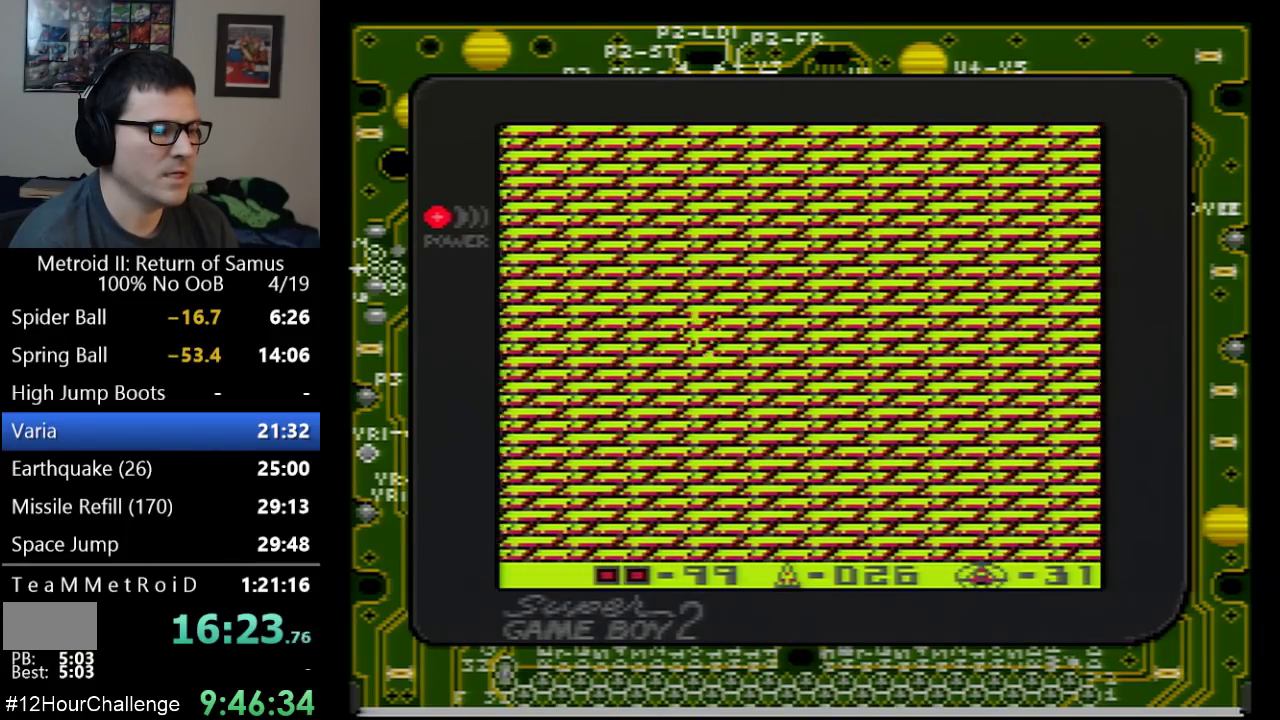
{"buttons": ["DPAD_RIGHT"], "events": []}
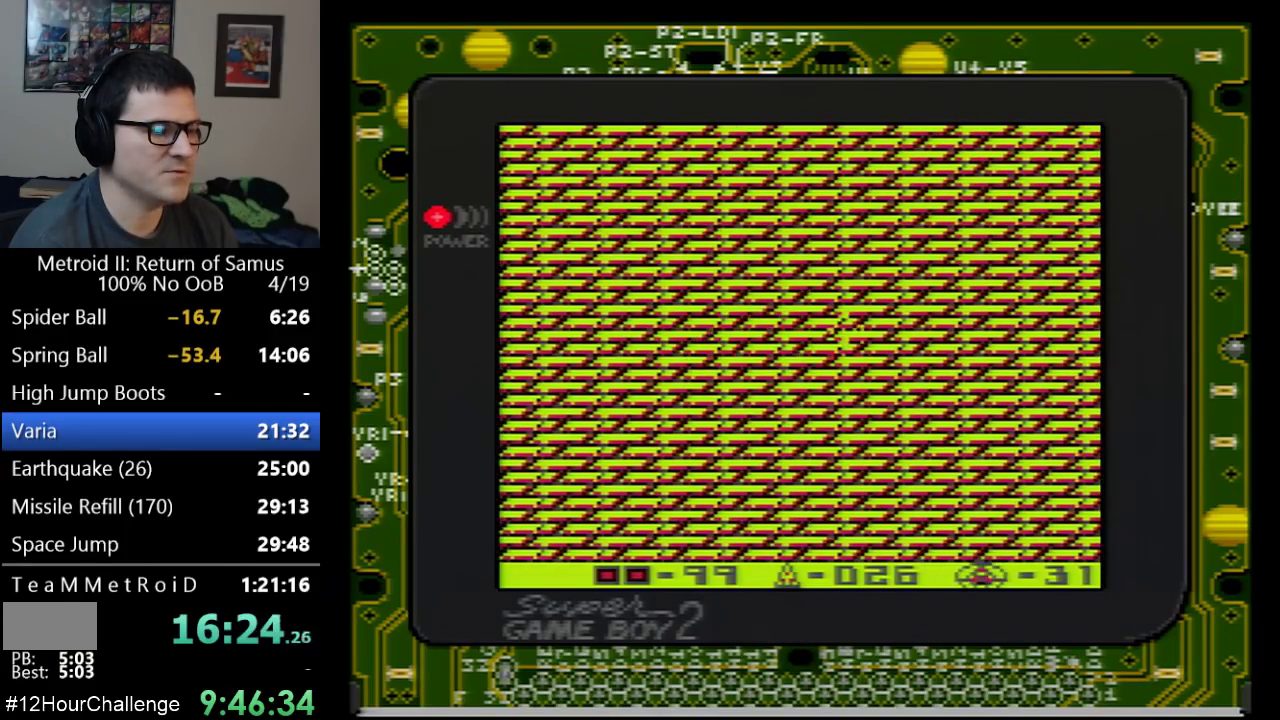
{"buttons": ["DPAD_RIGHT"], "events": [[250, "B", "down"], [417, "B", "up"]]}
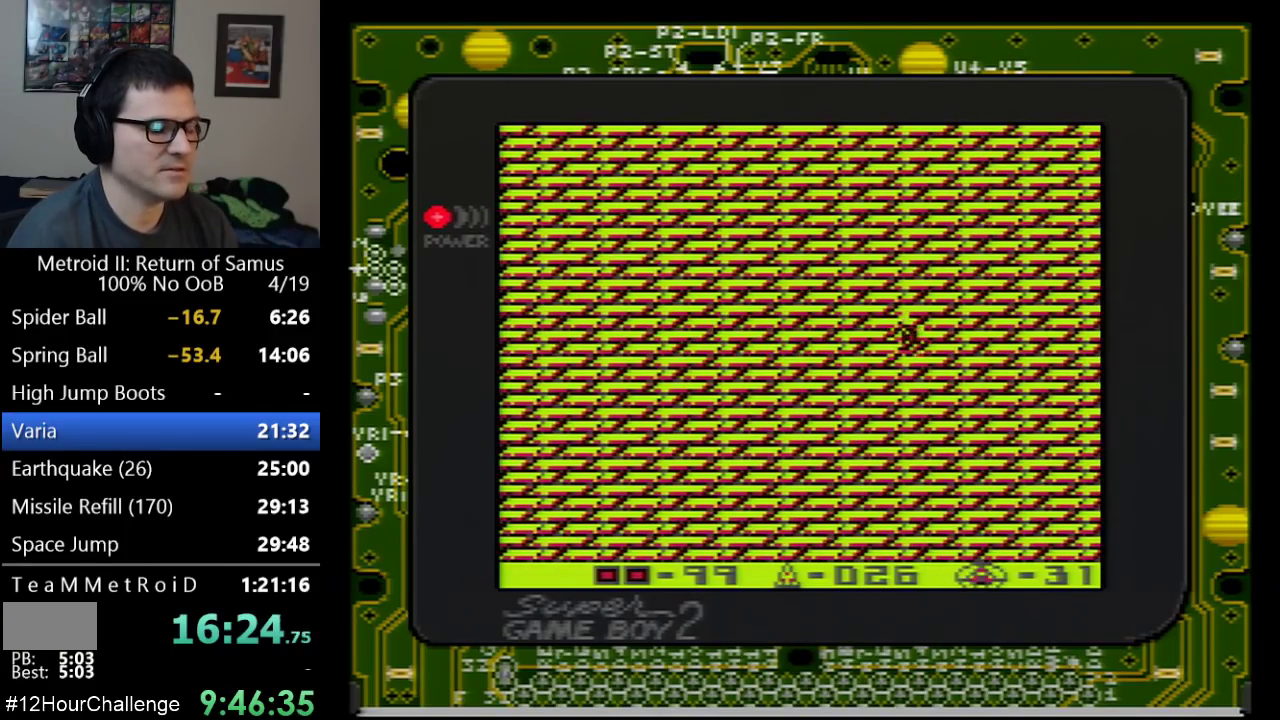
{"buttons": ["DPAD_RIGHT"], "events": []}
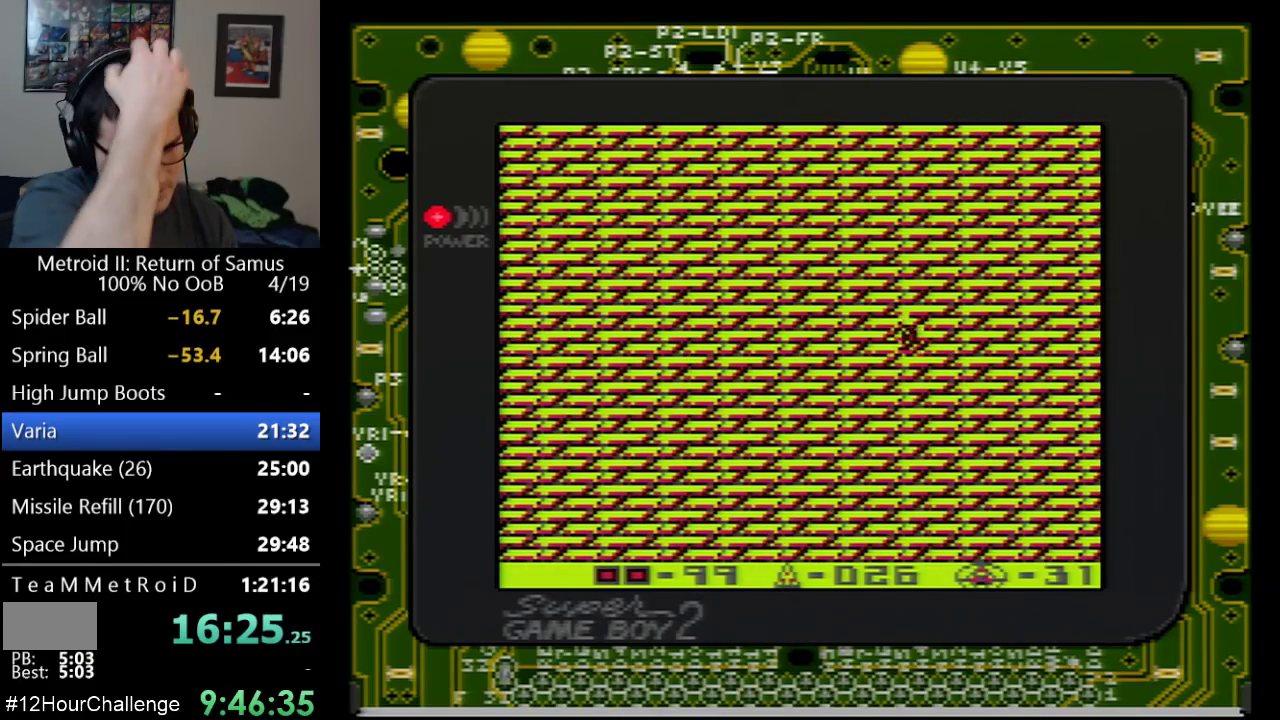
{"buttons": ["DPAD_RIGHT"], "events": []}
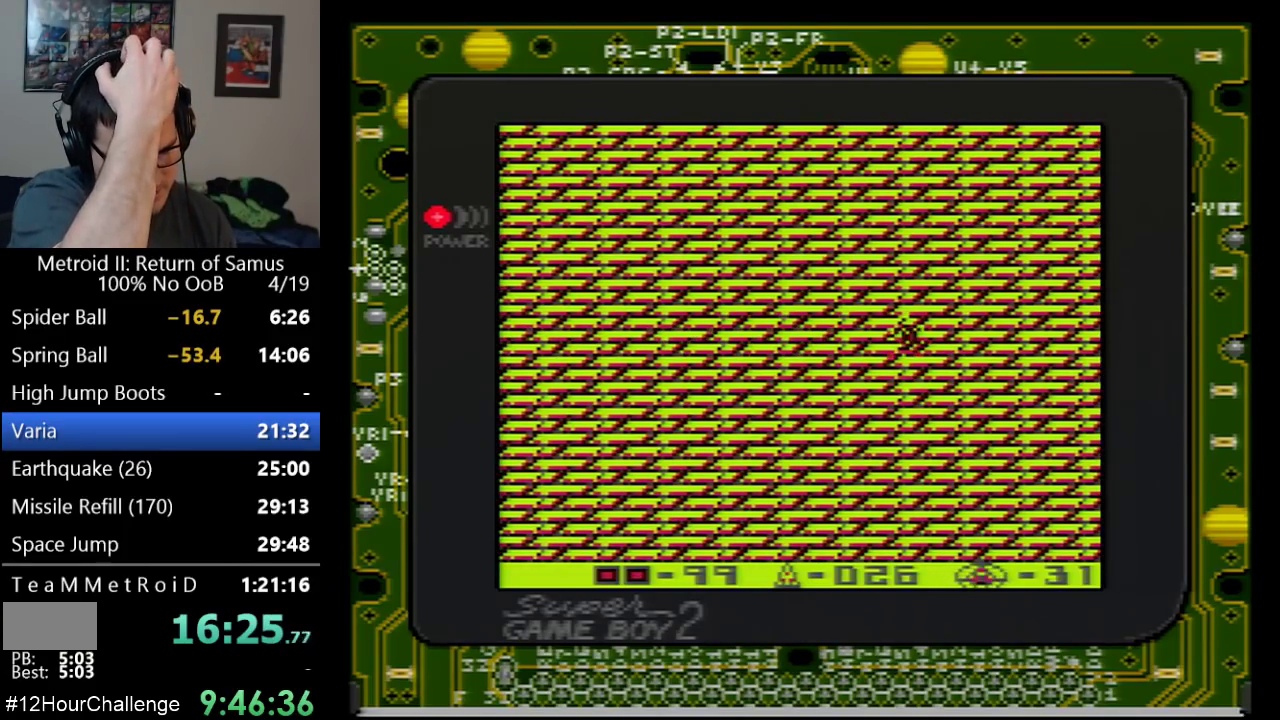
{"buttons": ["DPAD_RIGHT"], "events": []}
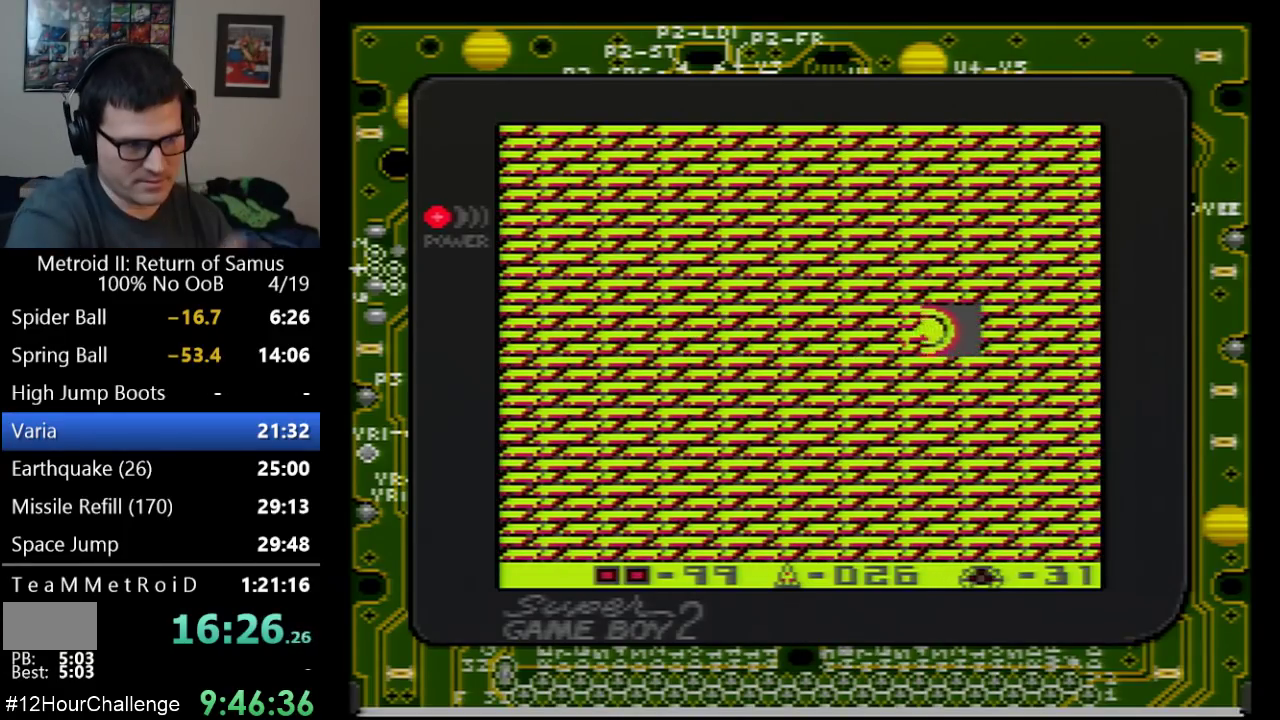
{"buttons": ["DPAD_RIGHT"], "events": []}
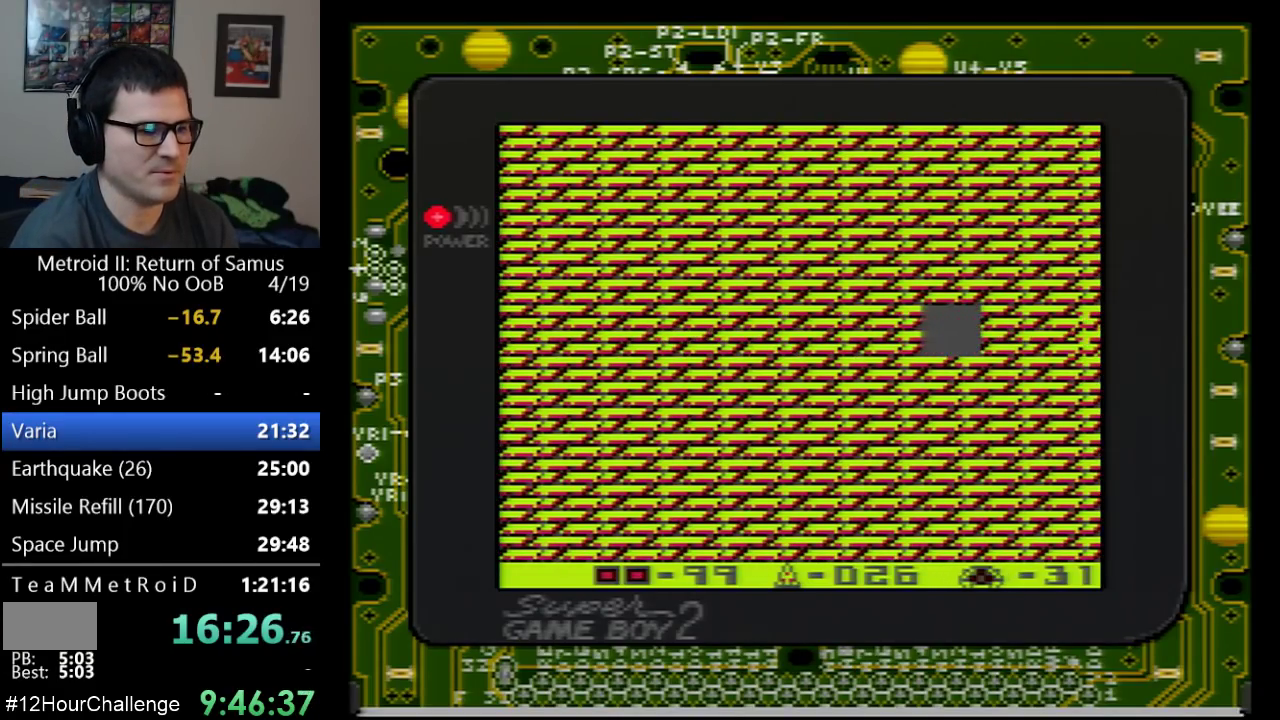
{"buttons": ["DPAD_RIGHT"], "events": []}
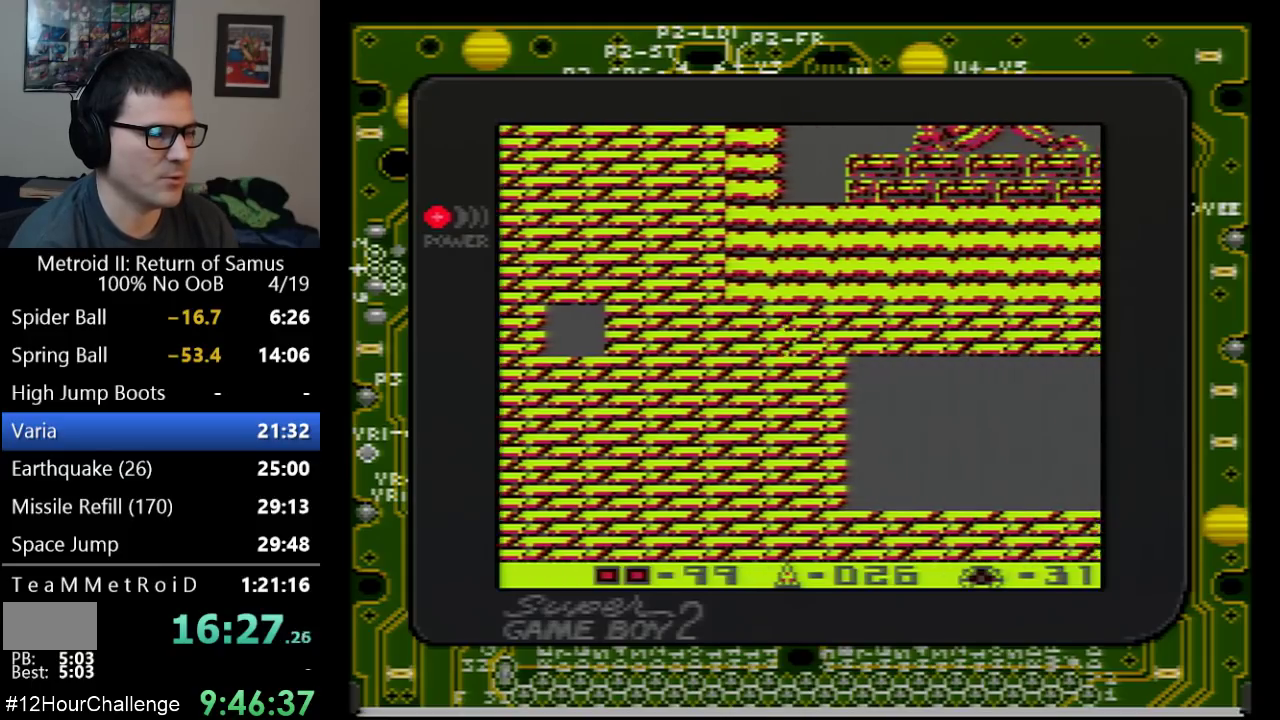
{"buttons": ["DPAD_RIGHT"], "events": []}
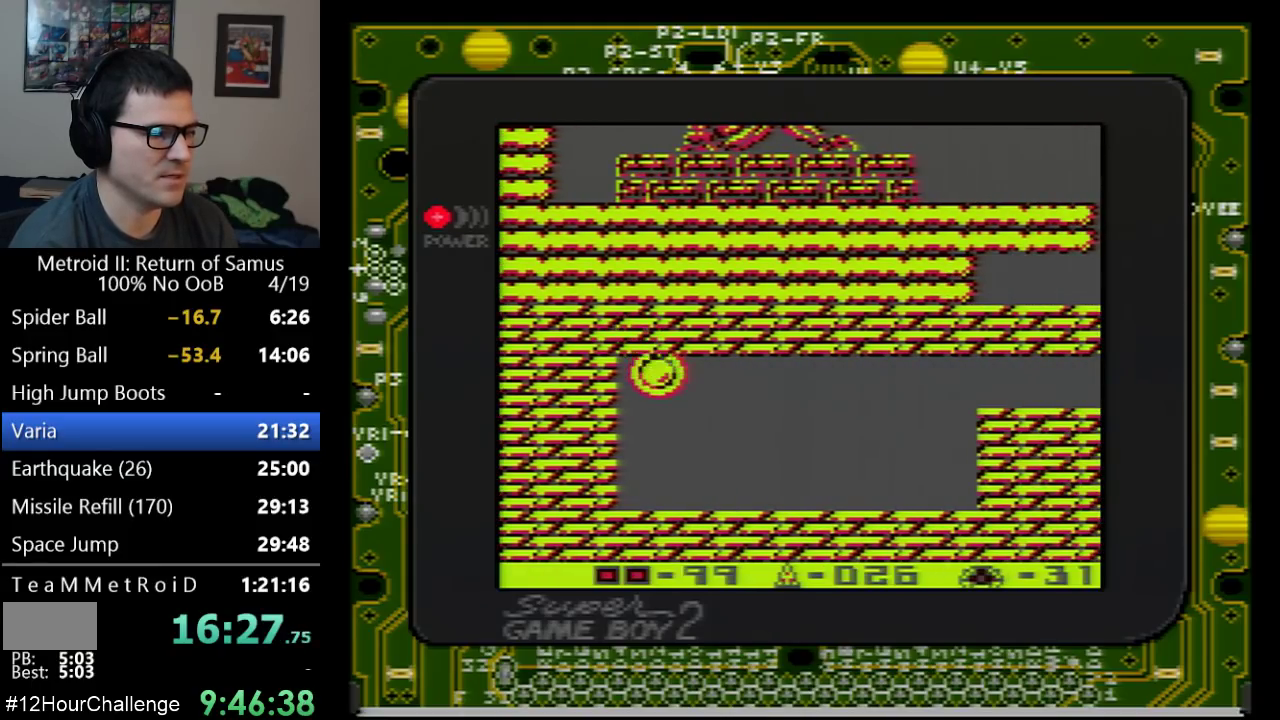
{"buttons": ["DPAD_RIGHT"], "events": [[133, "DPAD_UP", "down"], [267, "DPAD_UP", "up"]]}
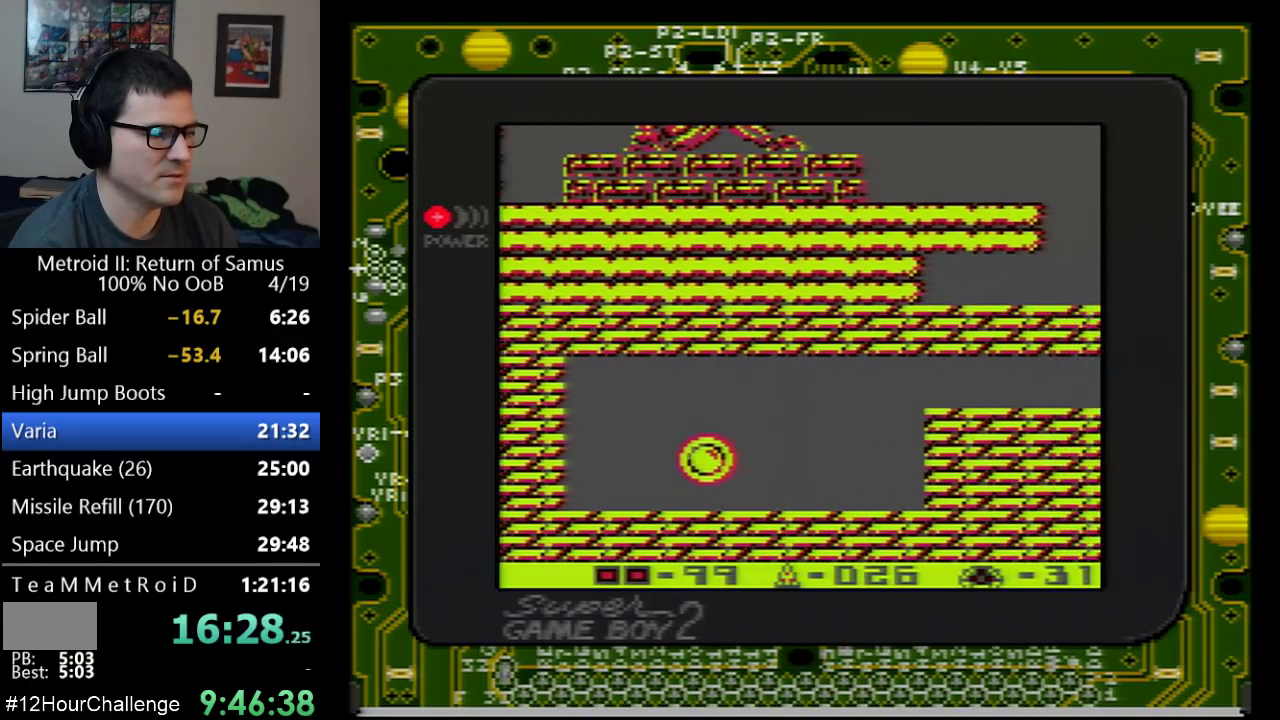
{"buttons": ["DPAD_RIGHT"], "events": []}
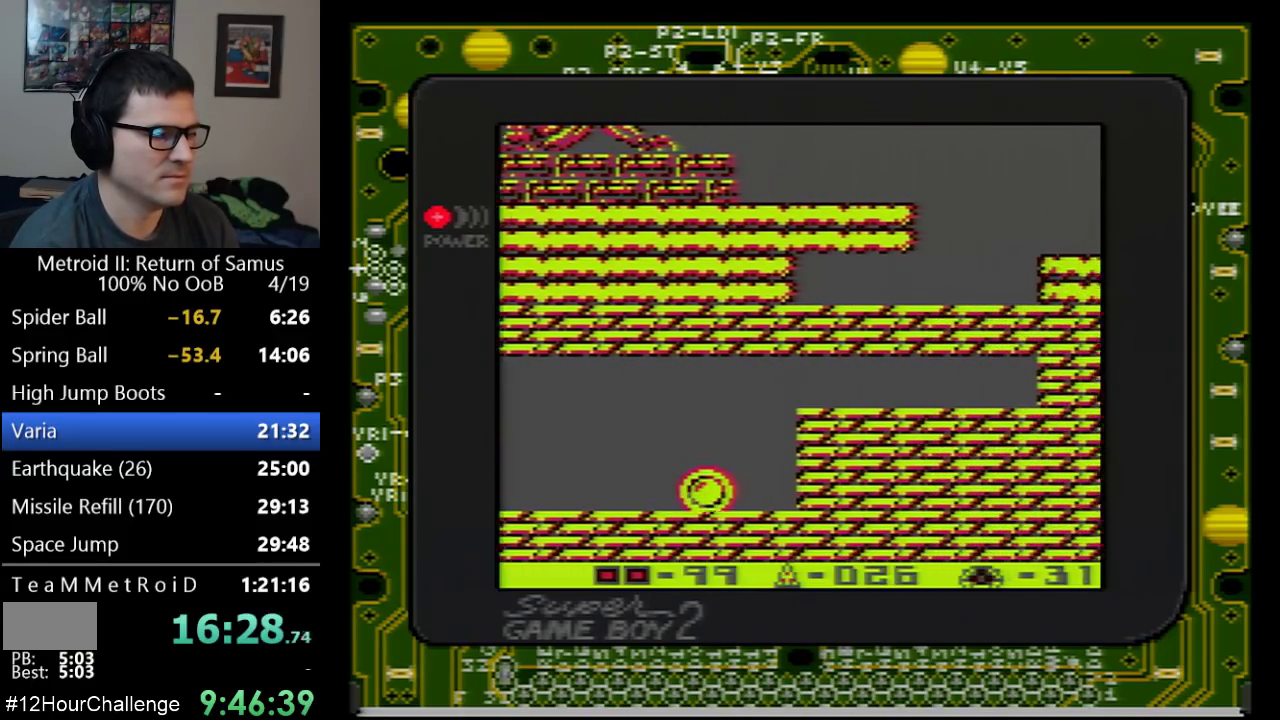
{"buttons": ["DPAD_RIGHT"], "events": [[67, "A", "down"], [350, "A", "up"]]}
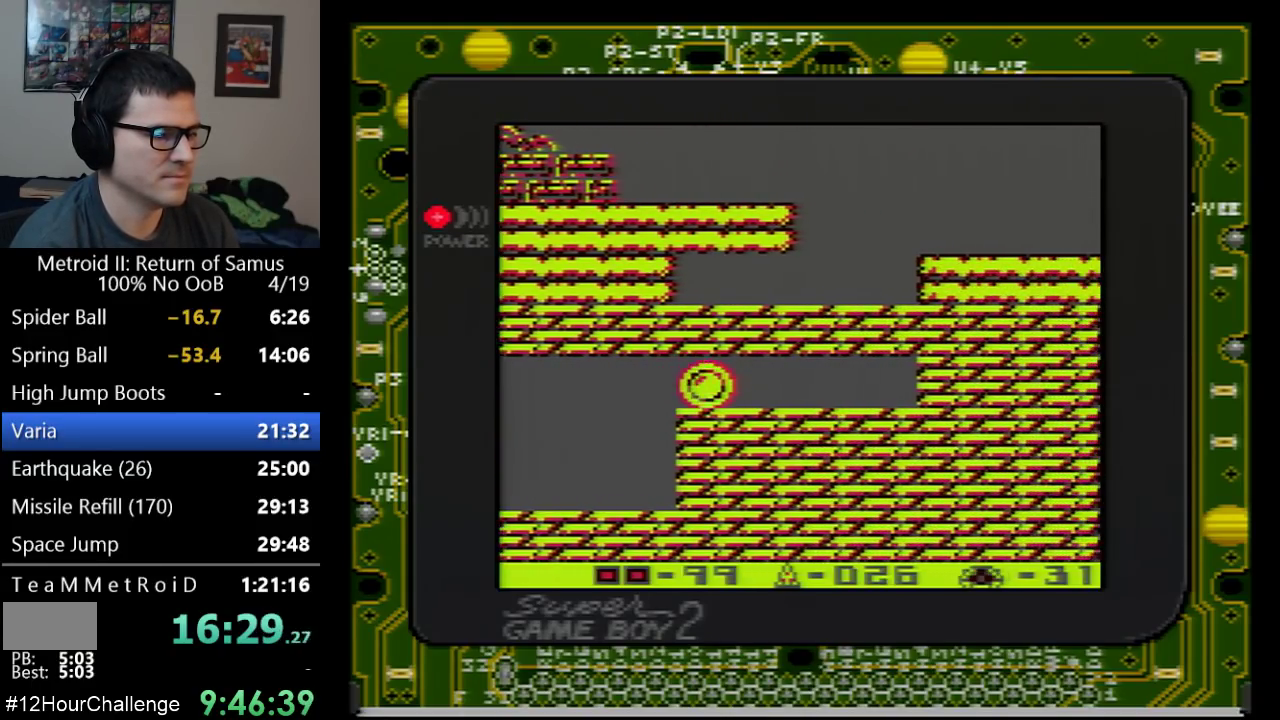
{"buttons": [], "events": [[317, "B", "down"], [317, "DPAD_RIGHT", "up"], [417, "B", "up"]]}
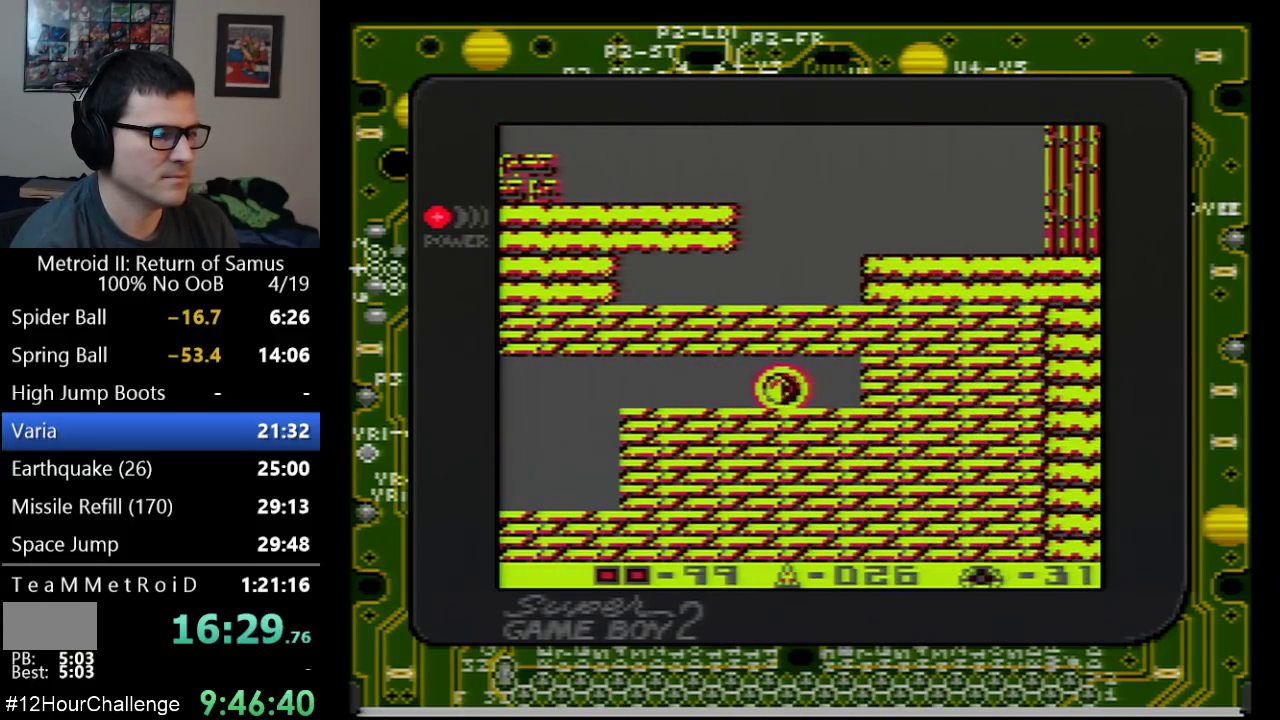
{"buttons": [], "events": []}
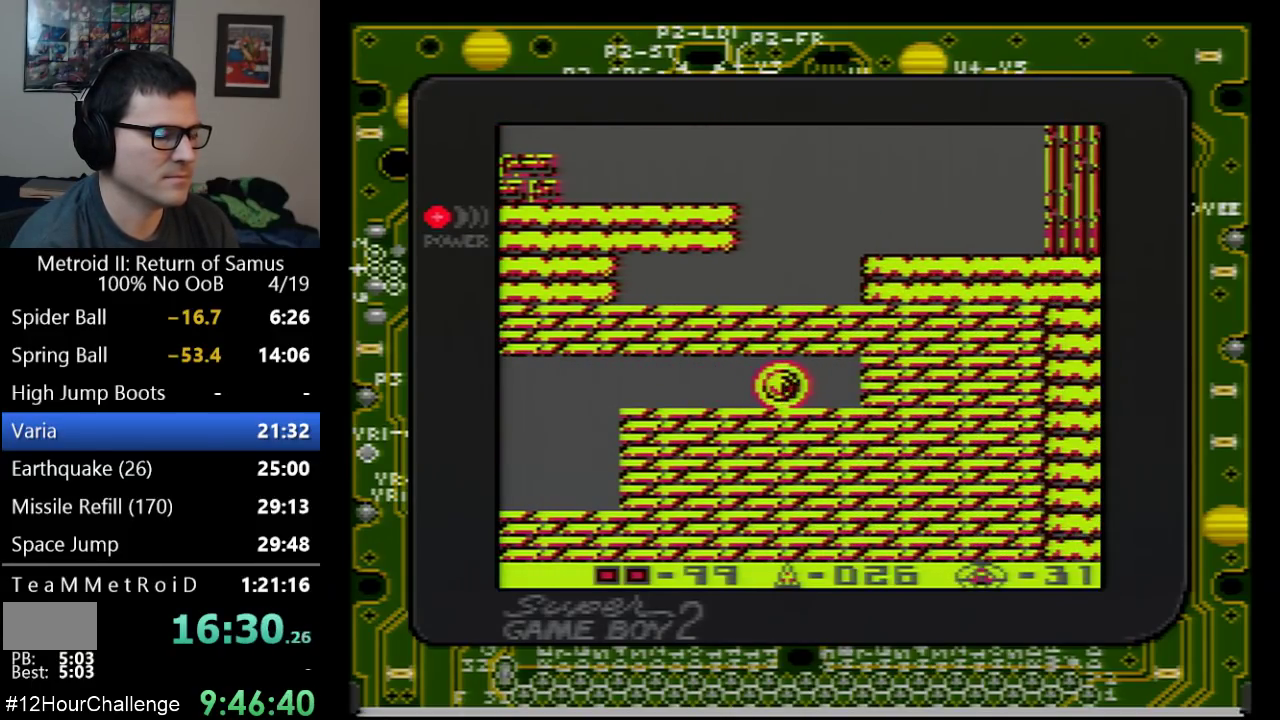
{"buttons": [], "events": []}
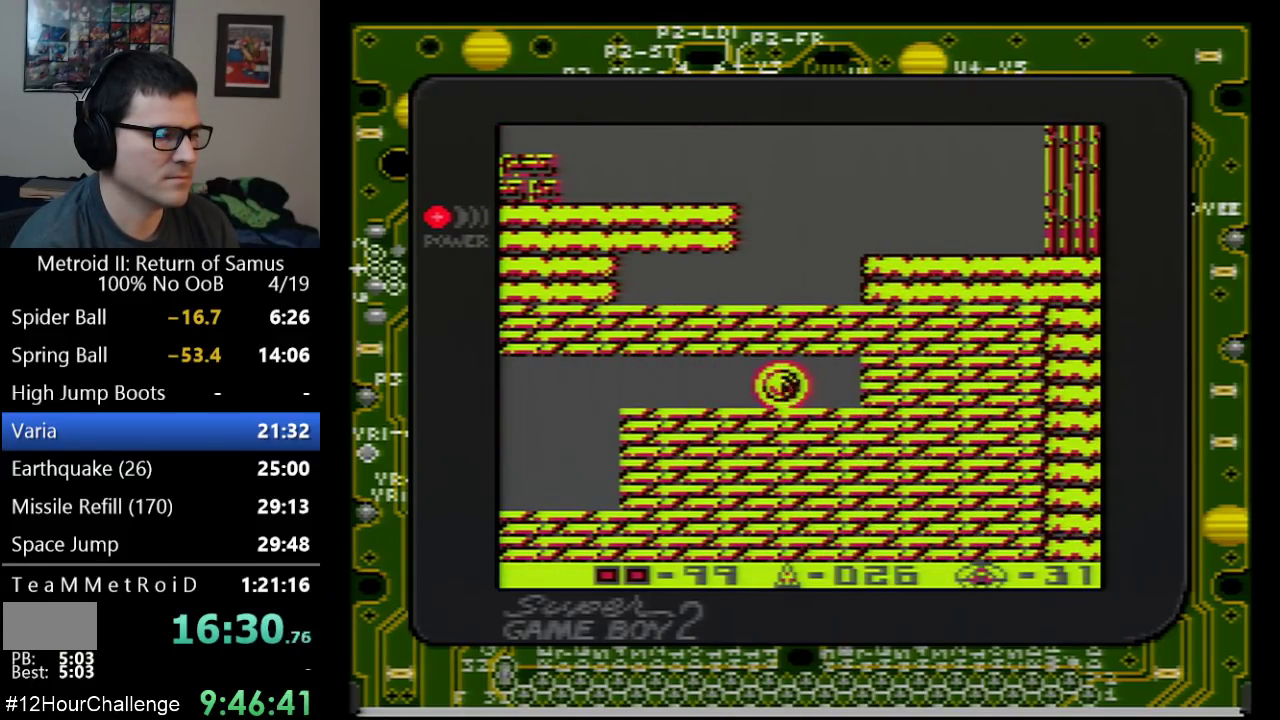
{"buttons": ["A"], "events": [[33, "A", "down"]]}